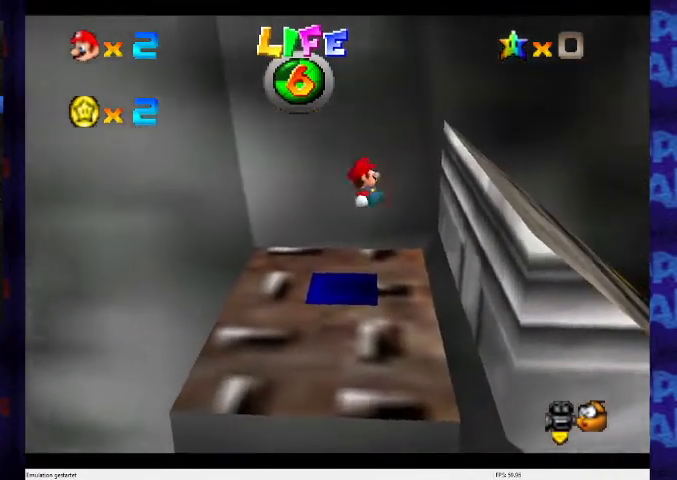
Gameplay with a controller (Nintendo layout); each line is a JSON object with the inputs held at the frame after it. "events" lists button and stick changes between this image and that frame as [ms after this image, input, new state], when the widget could be followed in between. Not read: L3 R3 Z.
{"buttons": ["A"], "left_stick": "right", "events": [[133, "left_stick", "center"], [233, "A", "down"], [333, "left_stick", "right"]]}
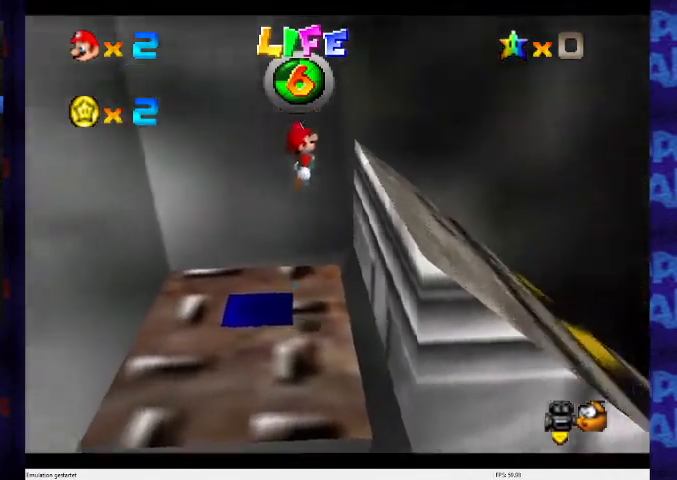
{"buttons": [], "left_stick": "right", "events": [[100, "B", "down"], [367, "B", "up"], [400, "A", "up"]]}
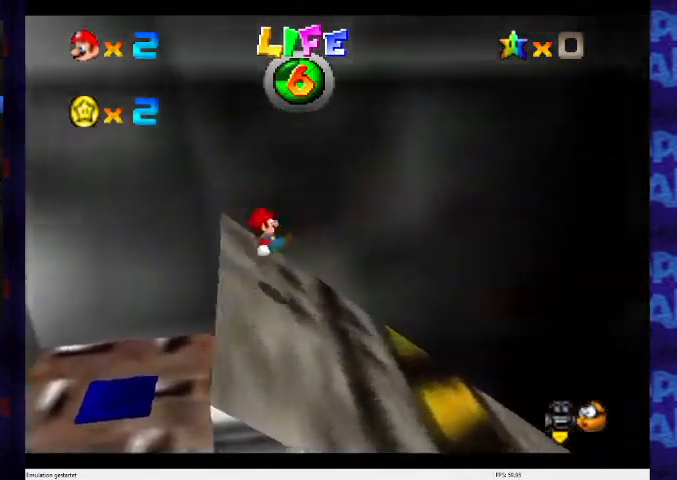
{"buttons": [], "left_stick": "right", "events": []}
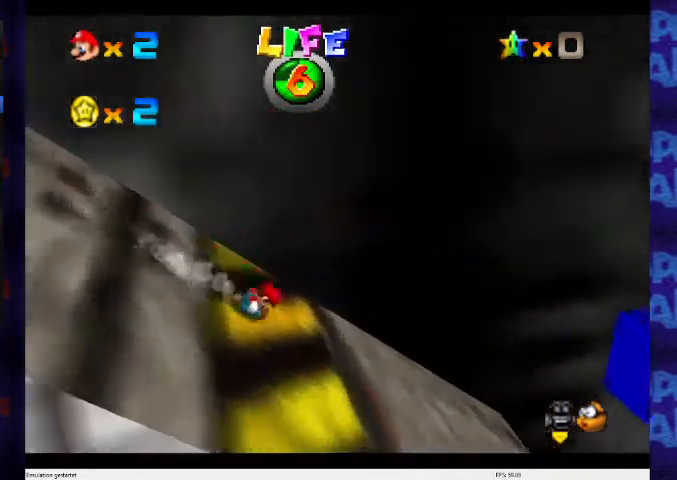
{"buttons": ["A"], "left_stick": "right", "events": [[400, "A", "down"]]}
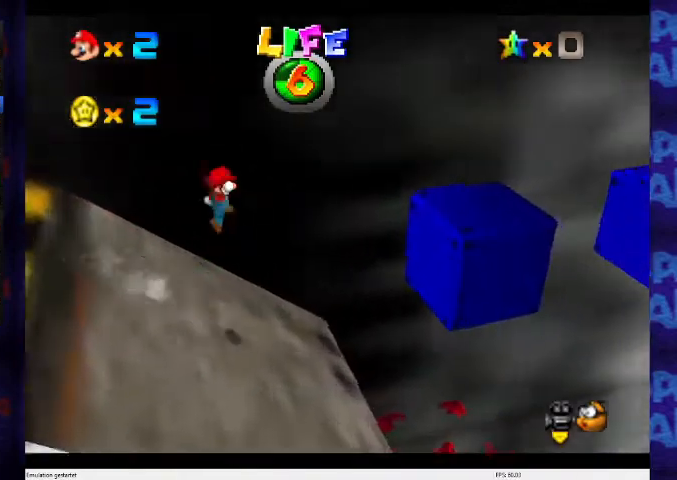
{"buttons": [], "left_stick": "down-right", "events": [[133, "A", "up"], [167, "left_stick", "center"], [433, "left_stick", "down-right"]]}
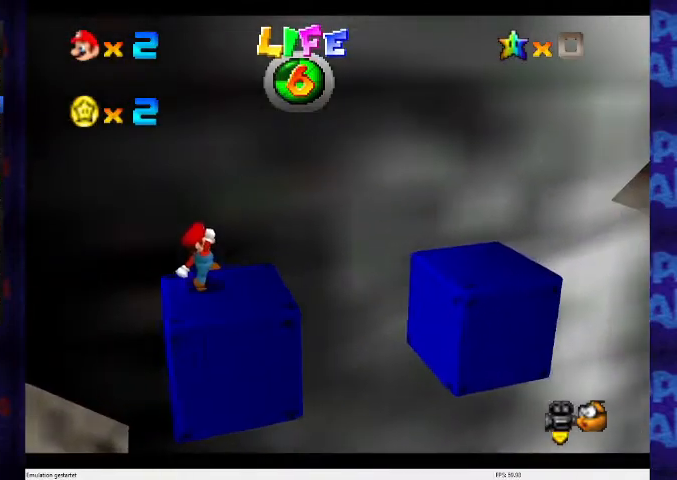
{"buttons": ["A"], "left_stick": "right", "events": [[67, "left_stick", "center"], [100, "A", "down"], [300, "B", "down"], [467, "left_stick", "right"], [500, "B", "up"]]}
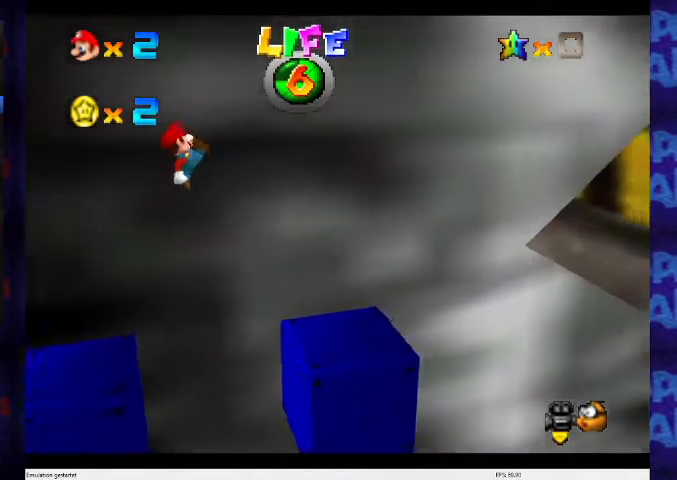
{"buttons": ["A"], "left_stick": "right", "events": [[33, "A", "up"], [500, "A", "down"]]}
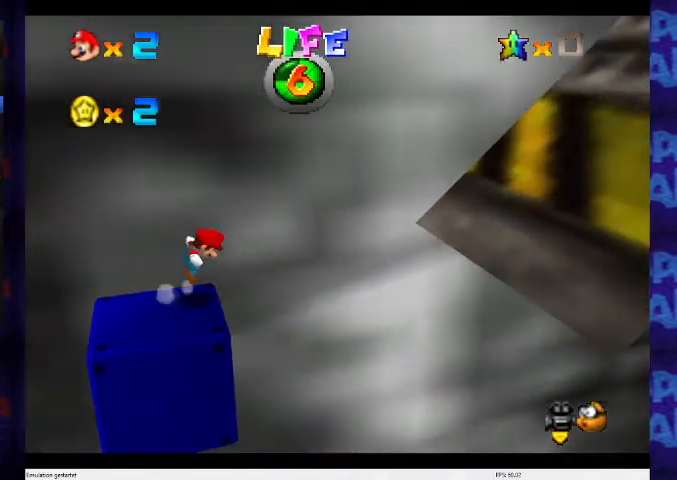
{"buttons": ["A"], "left_stick": "right", "events": []}
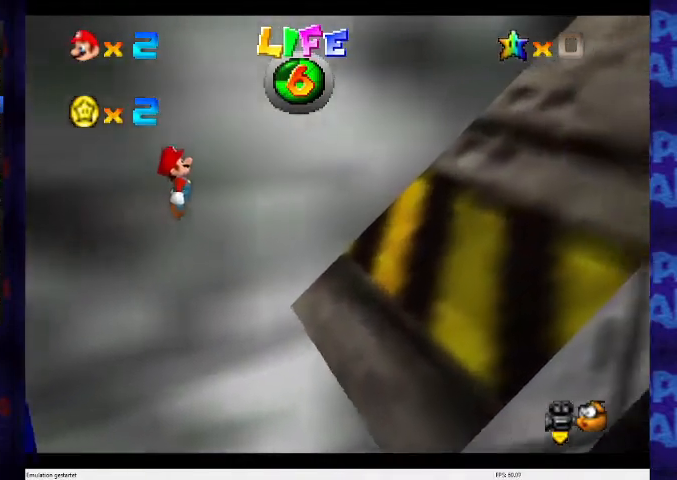
{"buttons": ["A"], "left_stick": "right", "events": []}
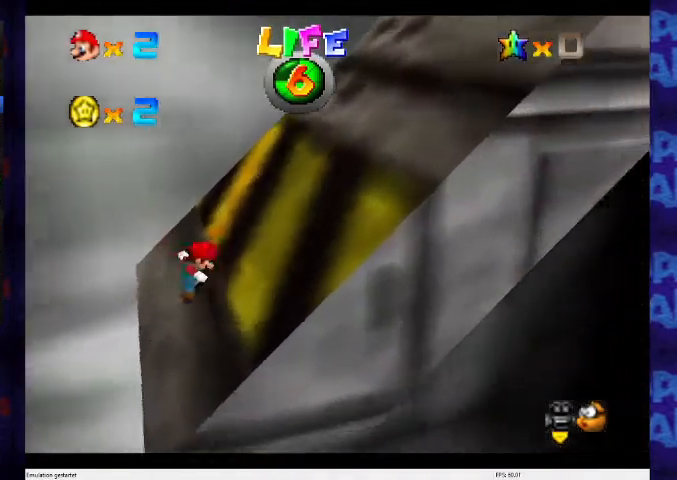
{"buttons": ["A"], "left_stick": "right", "events": []}
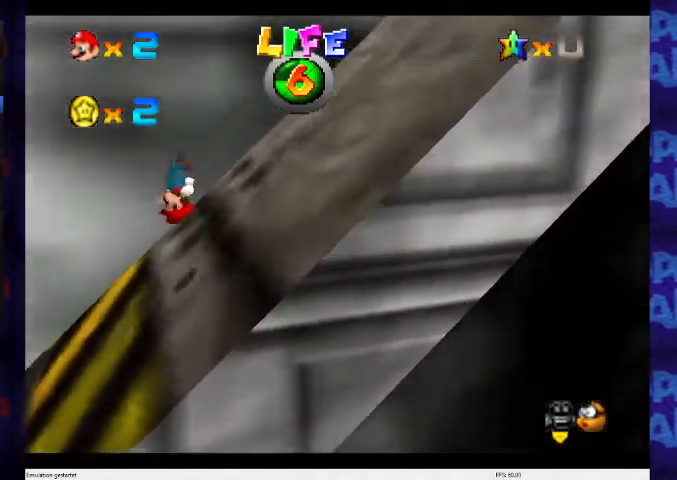
{"buttons": [], "left_stick": "right", "events": [[500, "A", "up"]]}
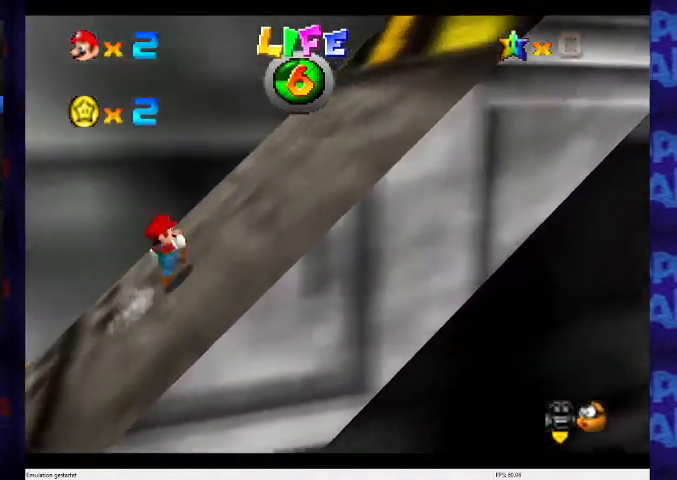
{"buttons": ["A"], "left_stick": "right", "events": [[100, "A", "down"]]}
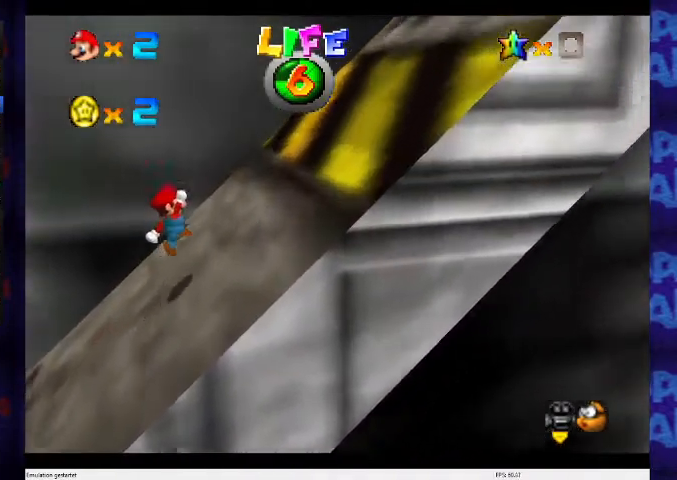
{"buttons": ["A", "B"], "left_stick": "right", "events": [[367, "B", "down"]]}
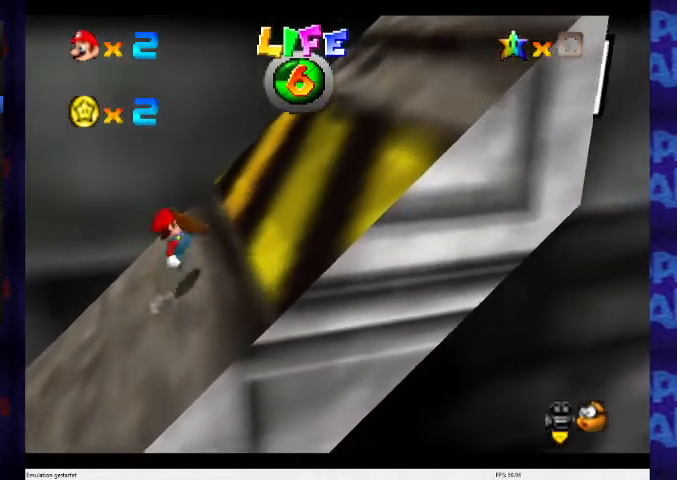
{"buttons": ["A", "B"], "left_stick": "right", "events": [[67, "B", "up"], [200, "B", "down"], [367, "B", "up"], [467, "B", "down"]]}
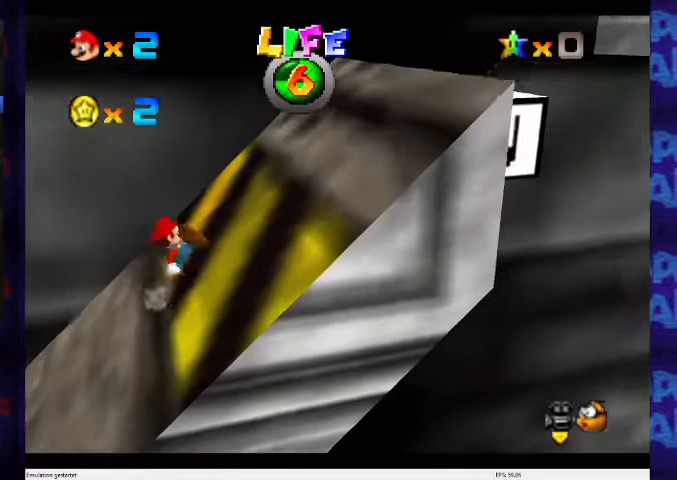
{"buttons": ["A"], "left_stick": "right", "events": [[133, "B", "up"], [267, "B", "down"], [433, "B", "up"]]}
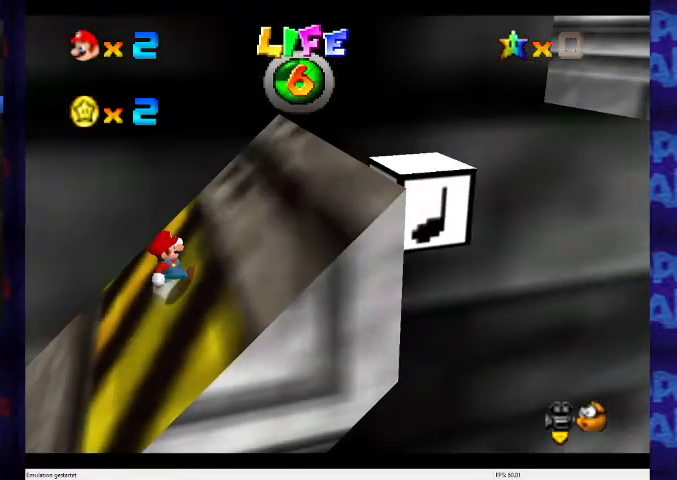
{"buttons": ["A", "B"], "left_stick": "right", "events": [[33, "B", "down"], [233, "B", "up"], [333, "B", "down"]]}
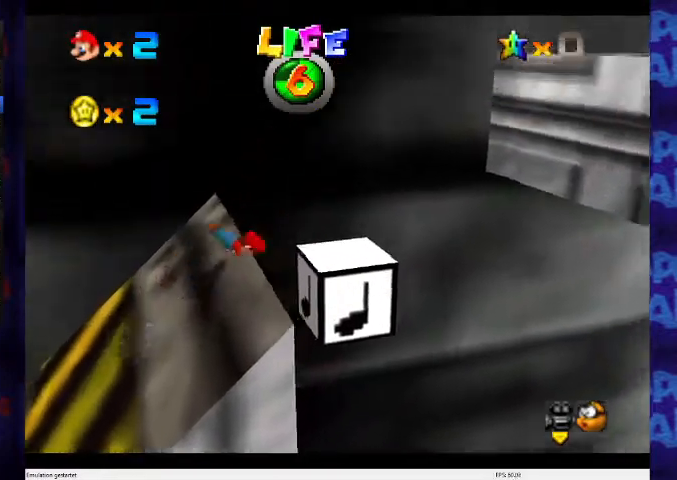
{"buttons": ["A"], "left_stick": "right", "events": [[100, "B", "up"], [100, "left_stick", "center"], [133, "A", "up"], [267, "left_stick", "right"], [300, "A", "down"]]}
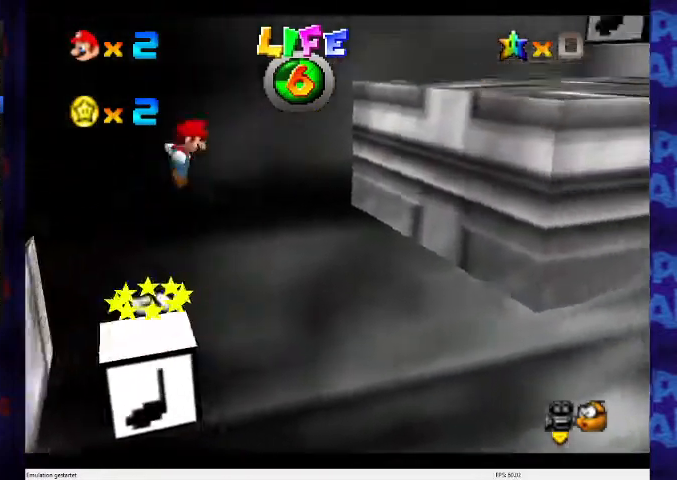
{"buttons": ["C_DOWN", "C_LEFT"], "left_stick": "up-left", "events": [[233, "A", "up"], [233, "left_stick", "up"], [333, "left_stick", "up-left"], [400, "C_DOWN", "down"], [400, "C_LEFT", "down"]]}
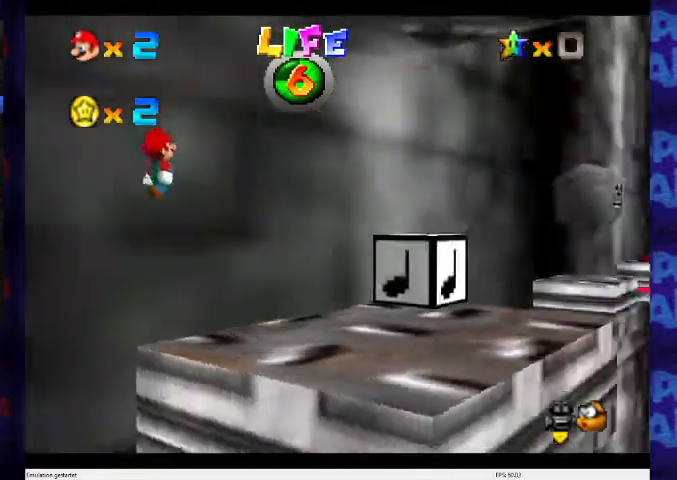
{"buttons": [], "left_stick": "center", "events": [[33, "C_DOWN", "up"], [33, "C_LEFT", "up"], [100, "C_LEFT", "down"], [200, "C_LEFT", "up"], [233, "left_stick", "left"], [433, "left_stick", "center"]]}
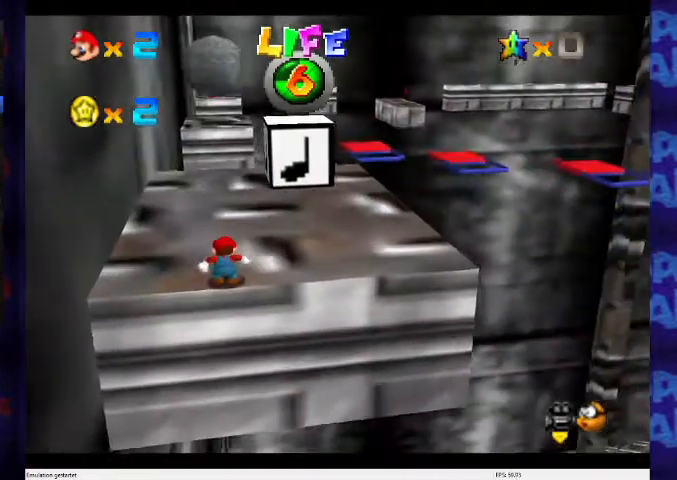
{"buttons": ["A"], "left_stick": "down-left", "events": [[367, "A", "down"], [433, "left_stick", "down-left"]]}
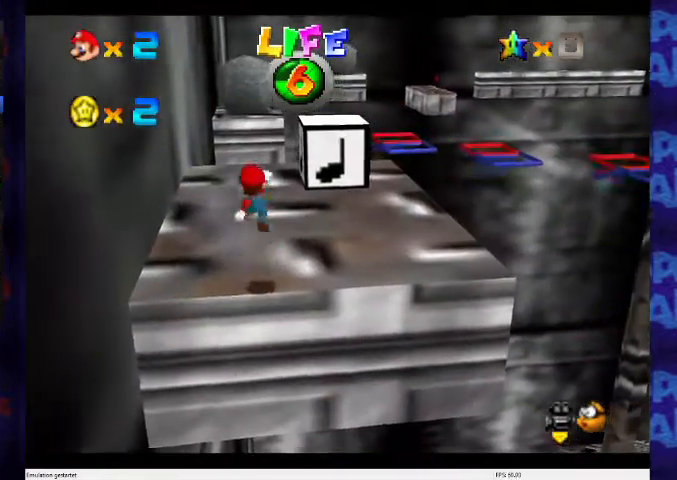
{"buttons": [], "left_stick": "up", "events": [[67, "A", "up"], [167, "left_stick", "center"], [300, "left_stick", "up"]]}
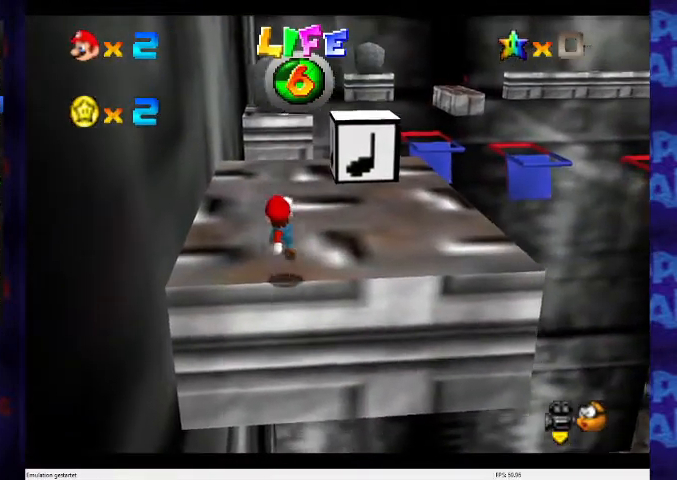
{"buttons": [], "left_stick": "center", "events": [[300, "left_stick", "center"]]}
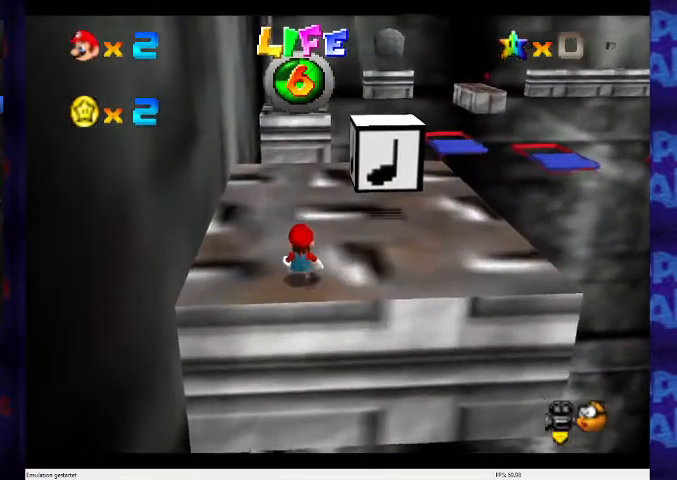
{"buttons": [], "left_stick": "center", "events": [[33, "A", "down"], [100, "left_stick", "down-left"], [167, "A", "up"], [233, "left_stick", "down"], [333, "left_stick", "center"]]}
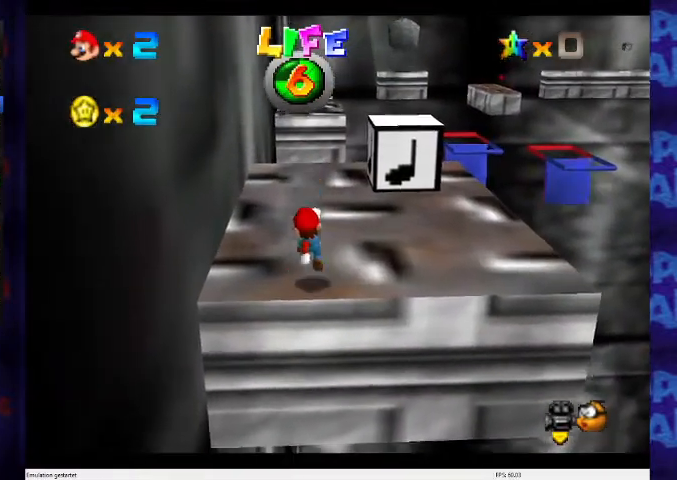
{"buttons": [], "left_stick": "center", "events": [[133, "A", "down"], [167, "left_stick", "down"], [400, "A", "up"], [400, "left_stick", "center"]]}
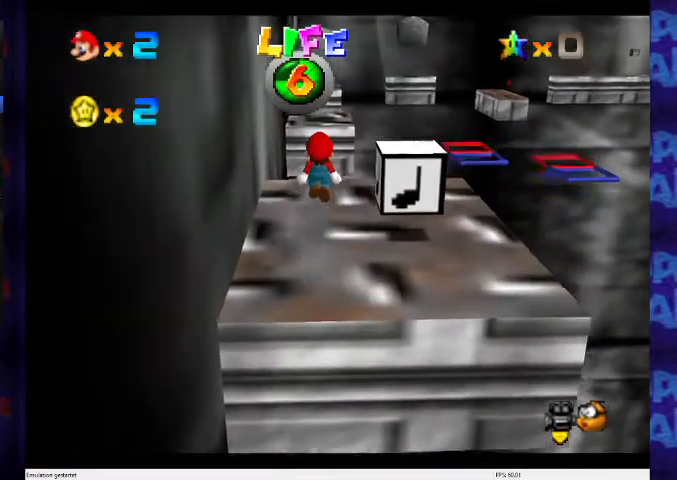
{"buttons": [], "left_stick": "center", "events": [[67, "left_stick", "up"], [400, "left_stick", "center"]]}
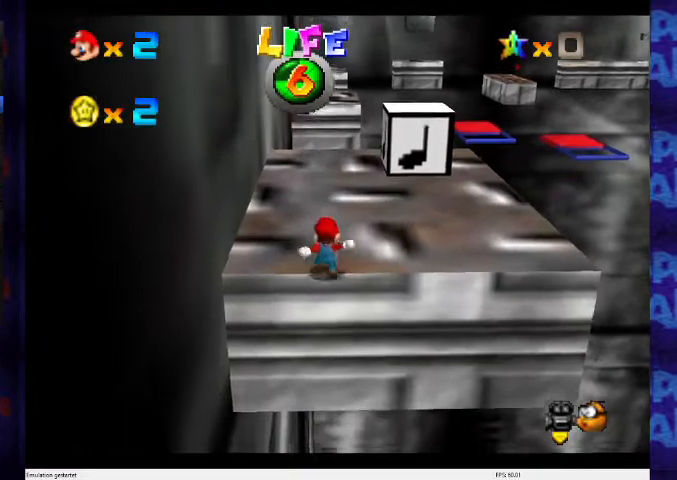
{"buttons": [], "left_stick": "center", "events": [[100, "left_stick", "up"], [367, "left_stick", "center"]]}
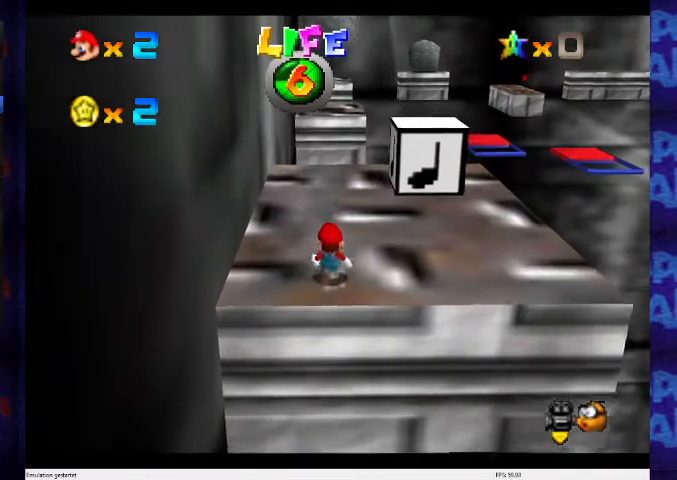
{"buttons": [], "left_stick": "down-left", "events": [[100, "A", "down"], [133, "left_stick", "down"], [200, "A", "up"], [500, "left_stick", "down-left"]]}
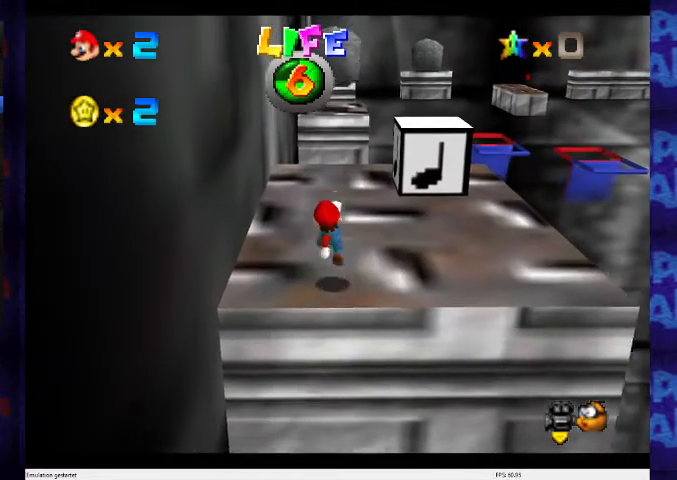
{"buttons": [], "left_stick": "center", "events": [[33, "left_stick", "center"], [233, "A", "down"], [267, "left_stick", "down"], [400, "A", "up"], [467, "left_stick", "center"]]}
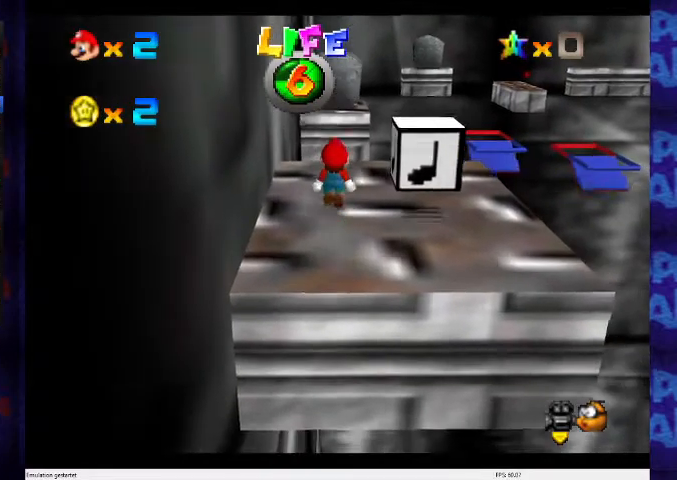
{"buttons": [], "left_stick": "up", "events": [[133, "left_stick", "up"]]}
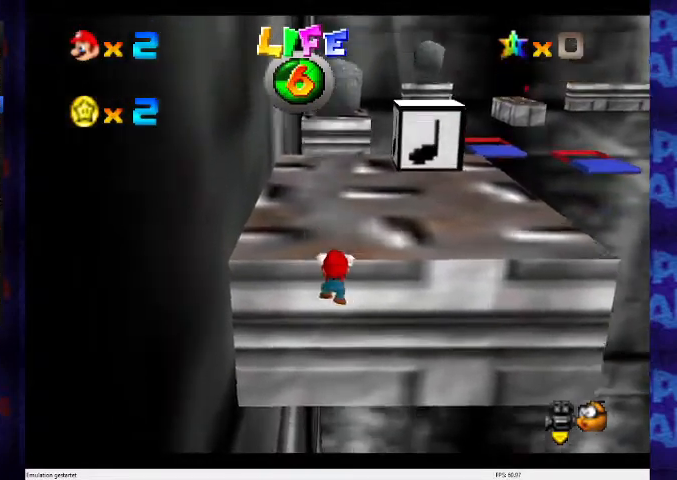
{"buttons": [], "left_stick": "up", "events": []}